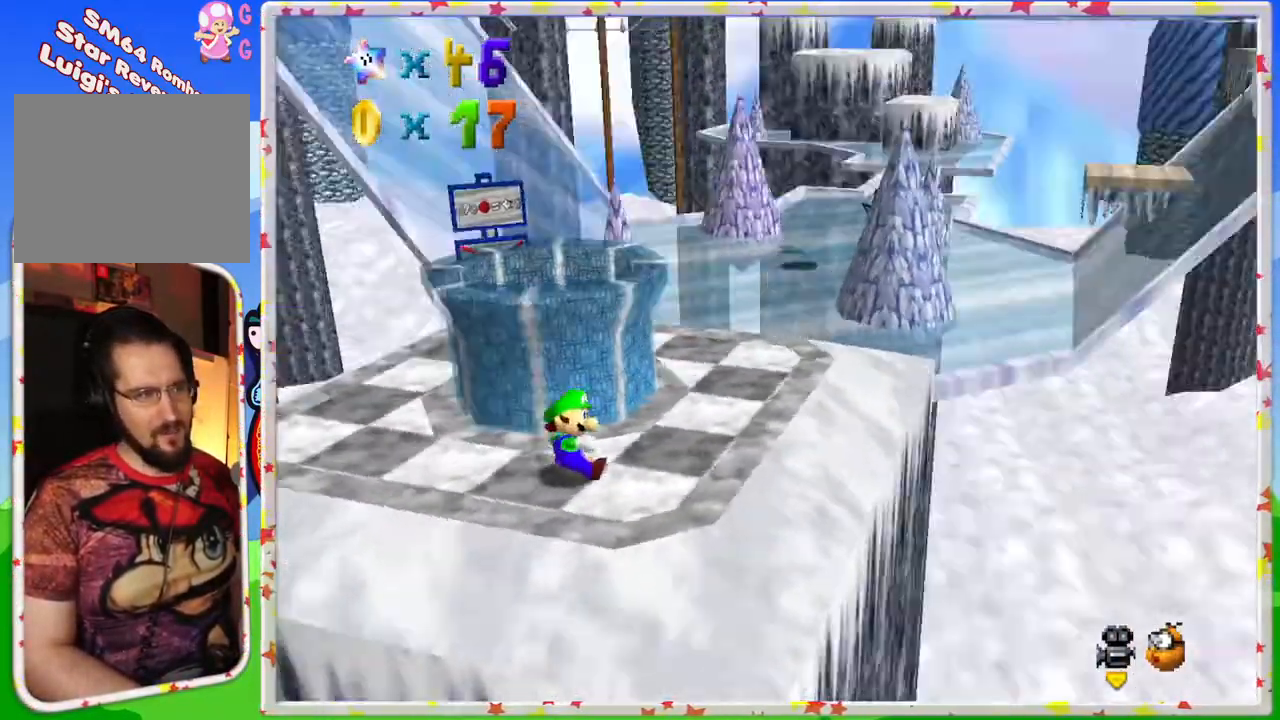
Gameplay with a controller (Nintendo layout); each line is a JSON object with the inputs held at the frame after it. "events" lists button and stick changes between this image and that frame as [ms after this image, input, new state], when the widget could be followed in between. Not read: L3 R3.
{"buttons": [], "left_stick": "center", "events": [[133, "C_LEFT", "up"], [150, "left_stick", "down"], [350, "left_stick", "center"], [367, "C_RIGHT", "down"], [500, "C_RIGHT", "up"]]}
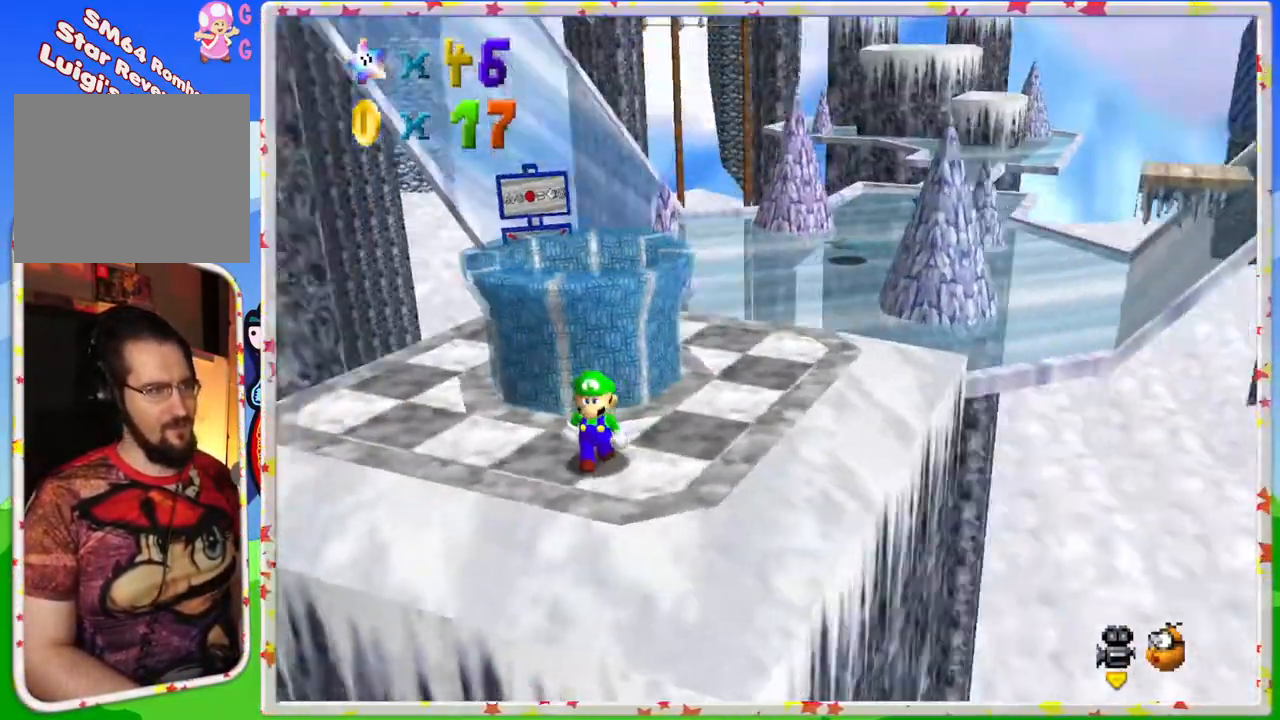
{"buttons": [], "left_stick": "down", "events": [[83, "C_RIGHT", "down"], [200, "C_RIGHT", "up"], [417, "left_stick", "down"]]}
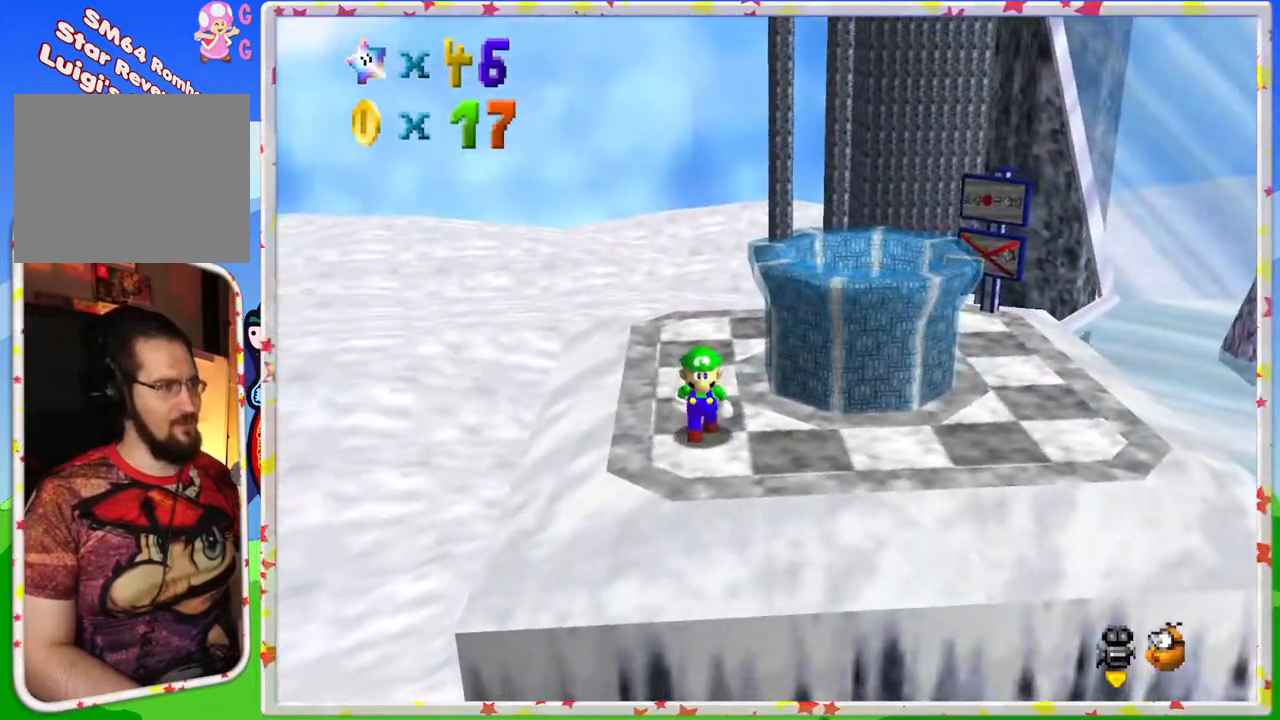
{"buttons": ["C_LEFT"], "left_stick": "center", "events": [[383, "left_stick", "center"], [433, "C_LEFT", "down"]]}
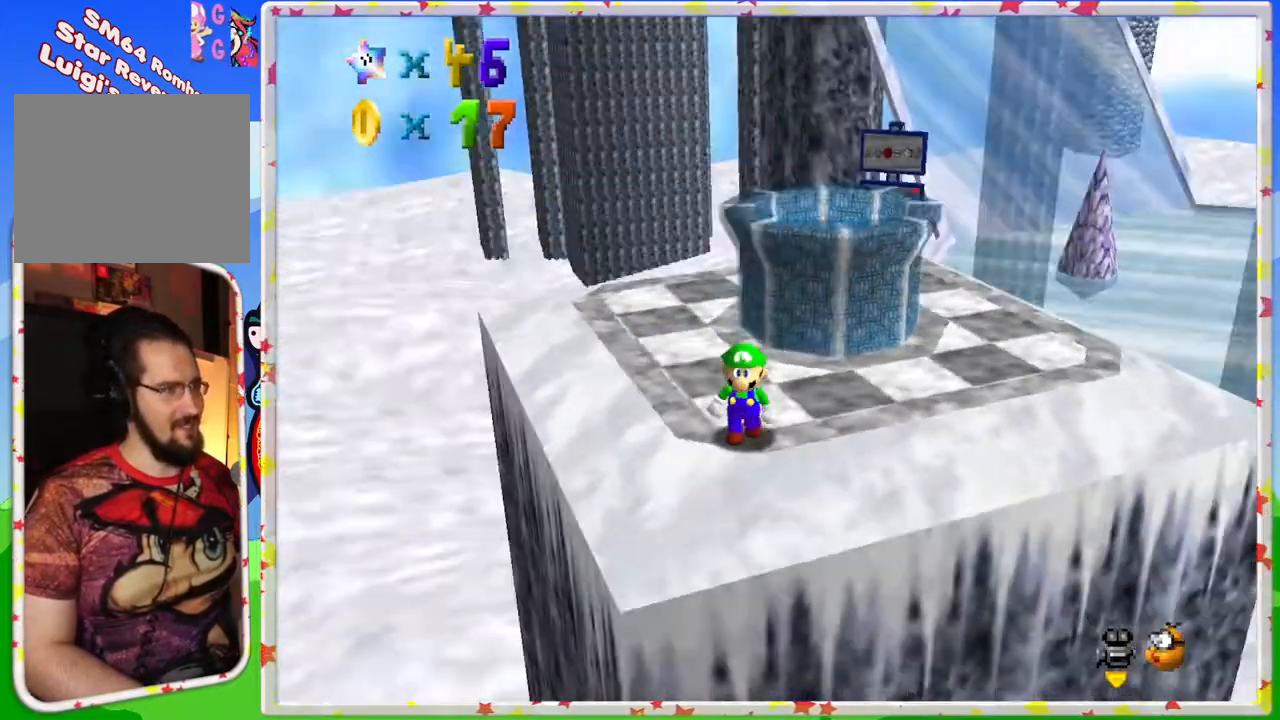
{"buttons": [], "left_stick": "up", "events": [[33, "C_LEFT", "up"], [300, "C_LEFT", "down"], [317, "left_stick", "up"], [367, "C_LEFT", "up"]]}
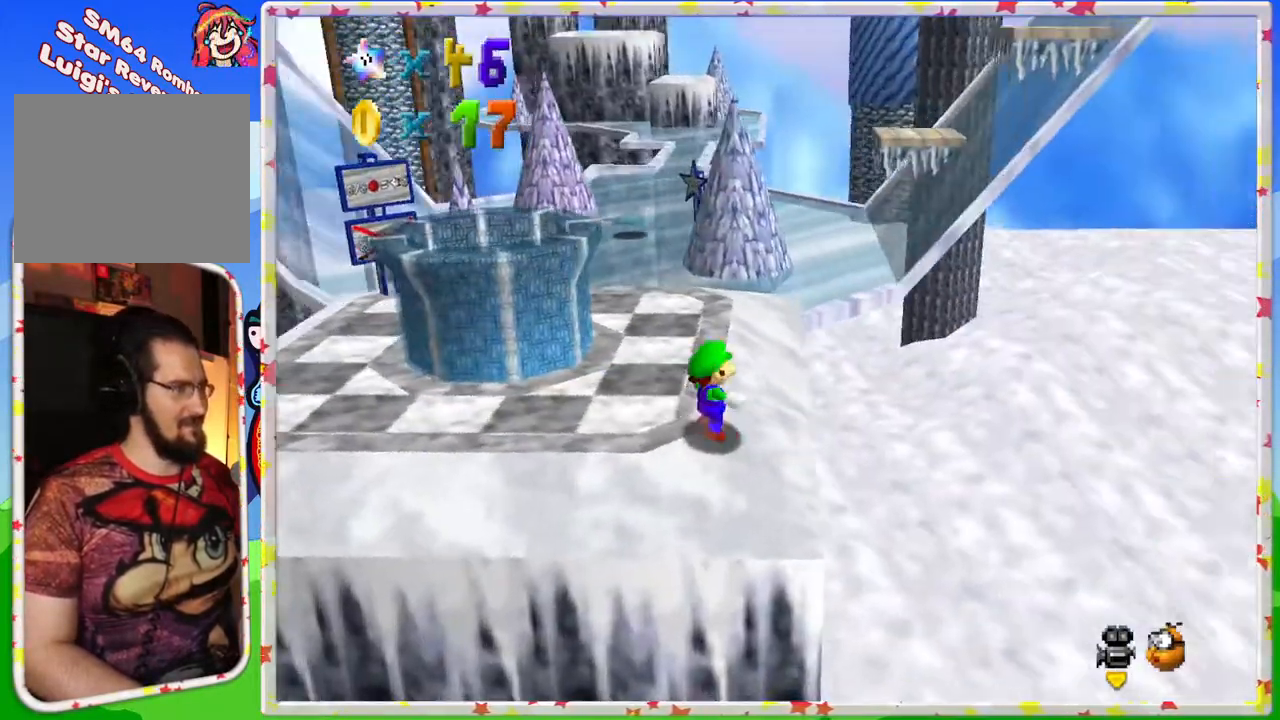
{"buttons": [], "left_stick": "up", "events": [[317, "left_stick", "up-left"], [467, "left_stick", "up"]]}
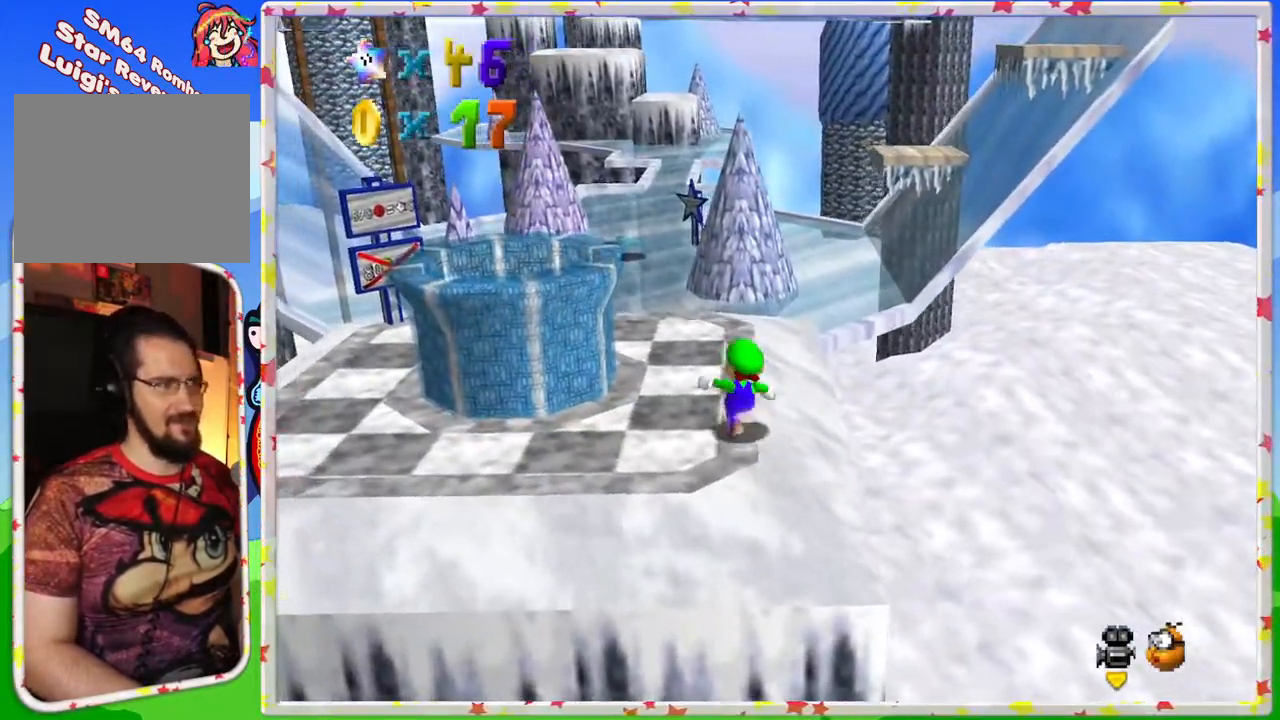
{"buttons": [], "left_stick": "up", "events": []}
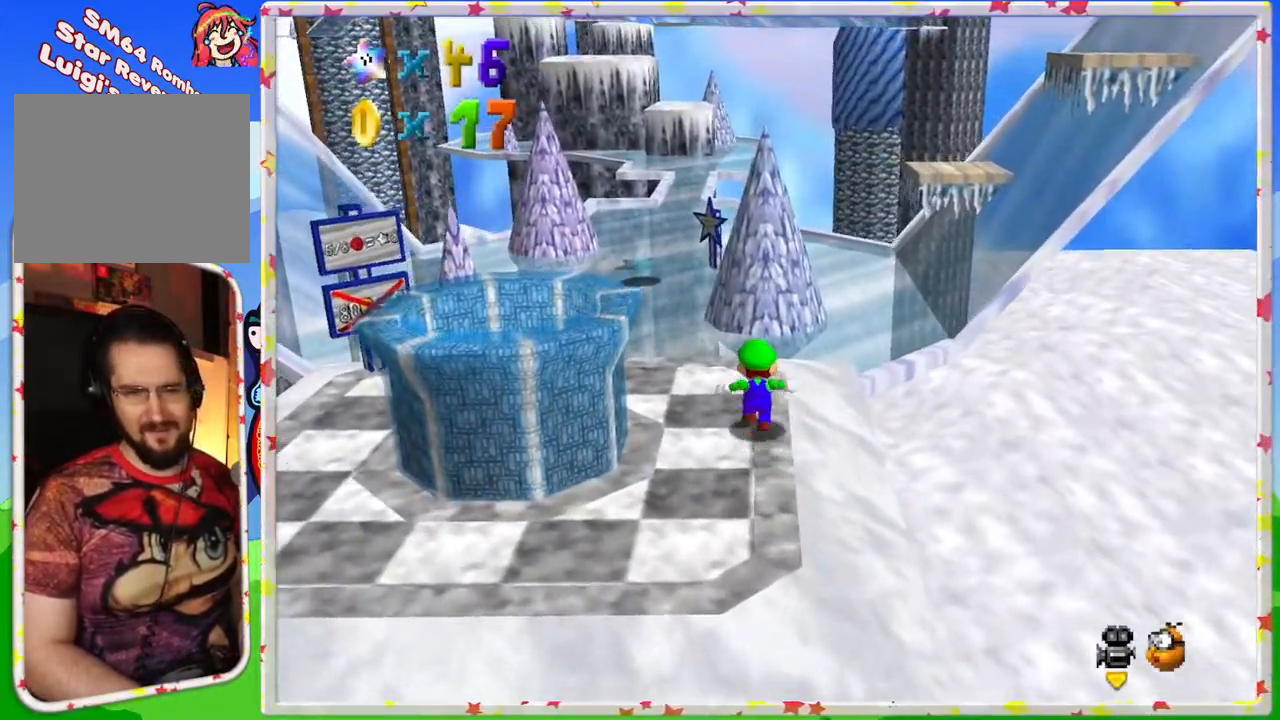
{"buttons": ["A"], "left_stick": "up-left", "events": [[233, "A", "down"], [300, "left_stick", "up-left"]]}
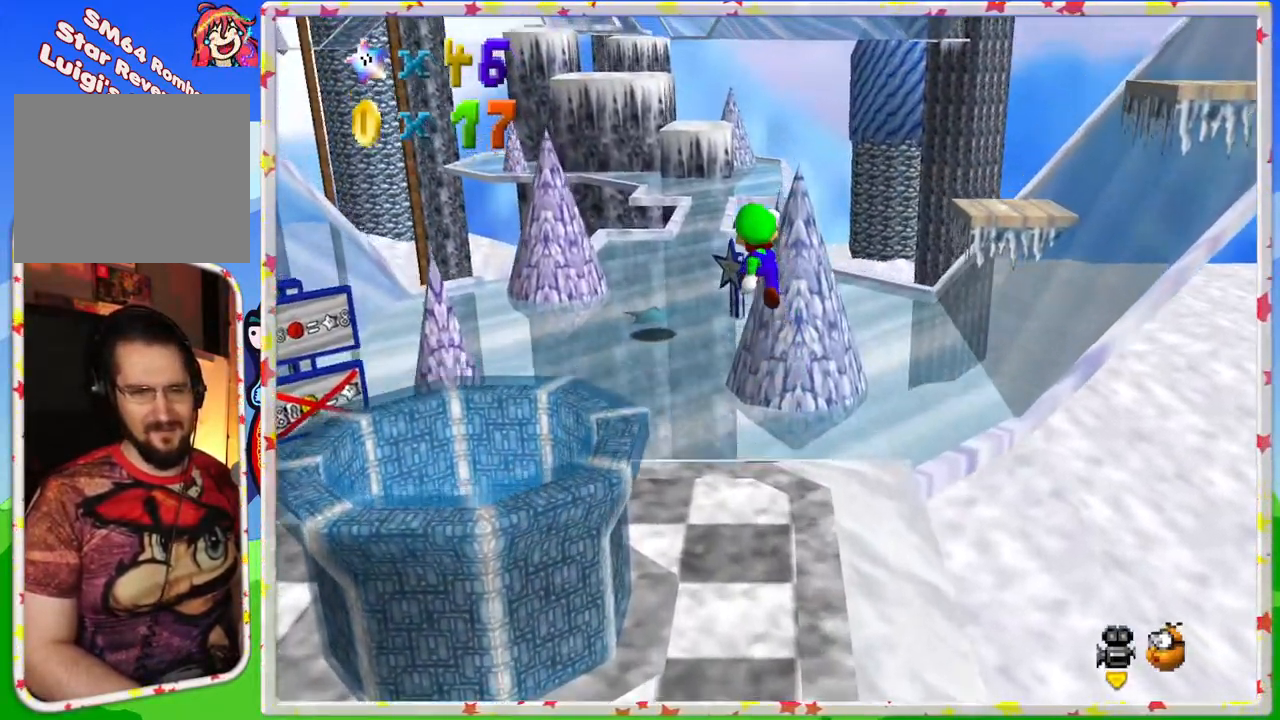
{"buttons": [], "left_stick": "up-left", "events": [[150, "A", "up"], [283, "C_LEFT", "down"], [417, "C_LEFT", "up"]]}
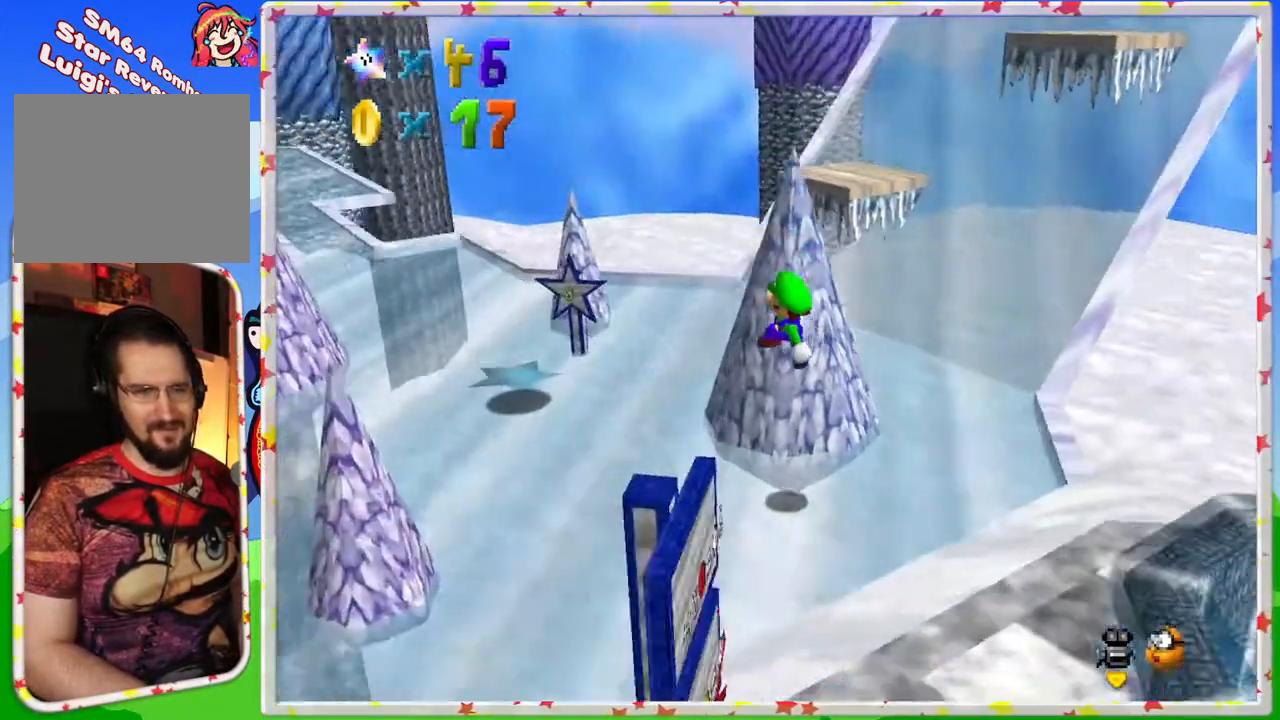
{"buttons": [], "left_stick": "up-left", "events": [[267, "C_LEFT", "down"], [417, "C_LEFT", "up"]]}
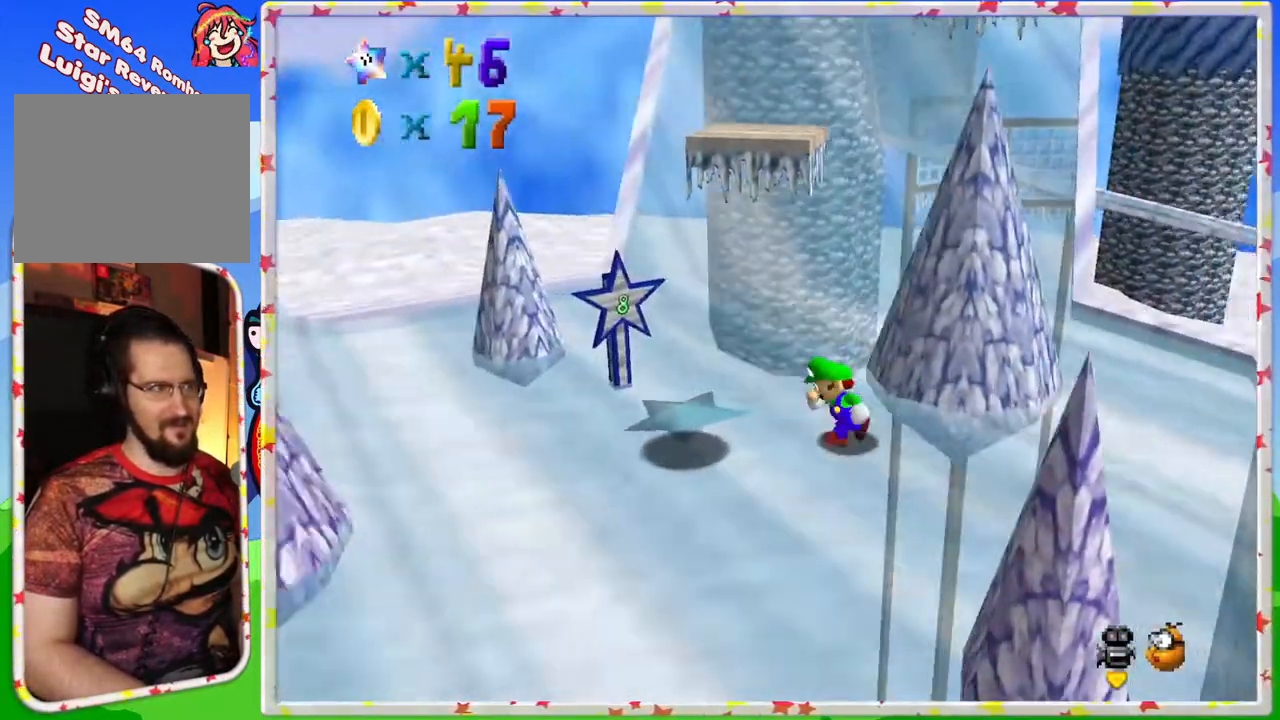
{"buttons": [], "left_stick": "up", "events": [[150, "left_stick", "up"], [383, "A", "down"], [467, "A", "up"]]}
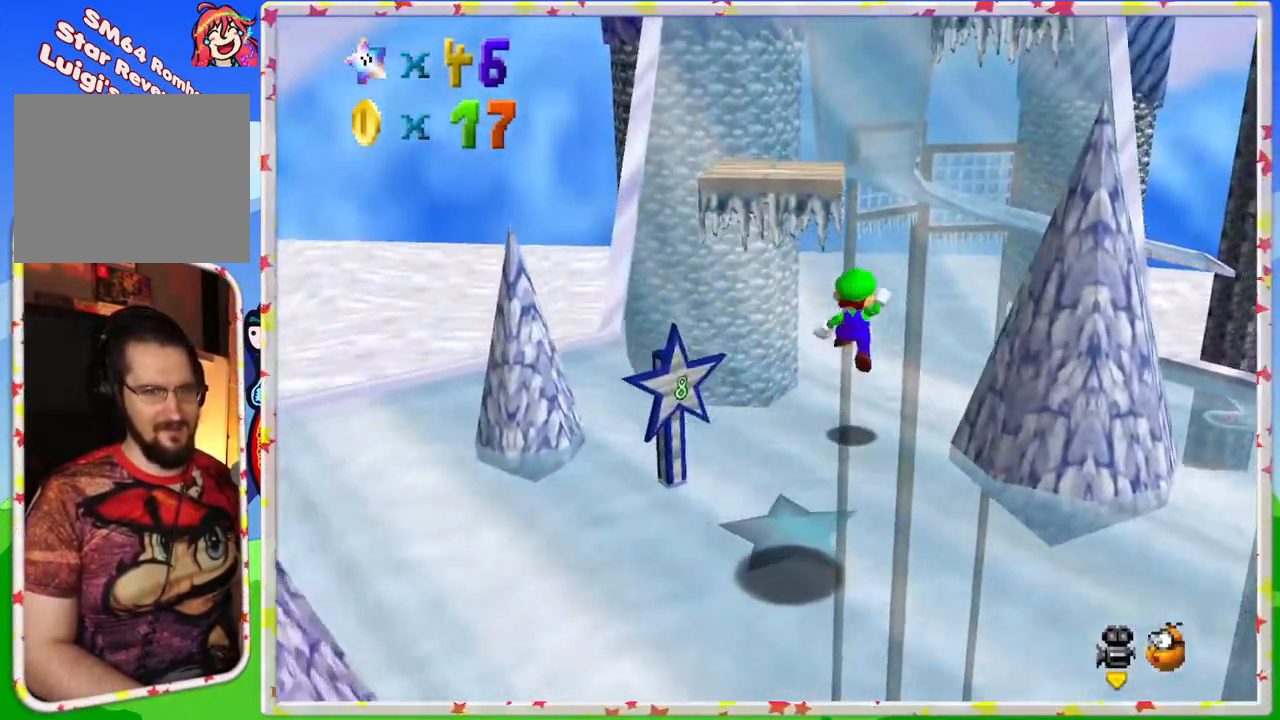
{"buttons": ["A"], "left_stick": "up-left", "events": [[50, "left_stick", "up-left"], [233, "left_stick", "up"], [450, "left_stick", "up-left"], [467, "A", "down"]]}
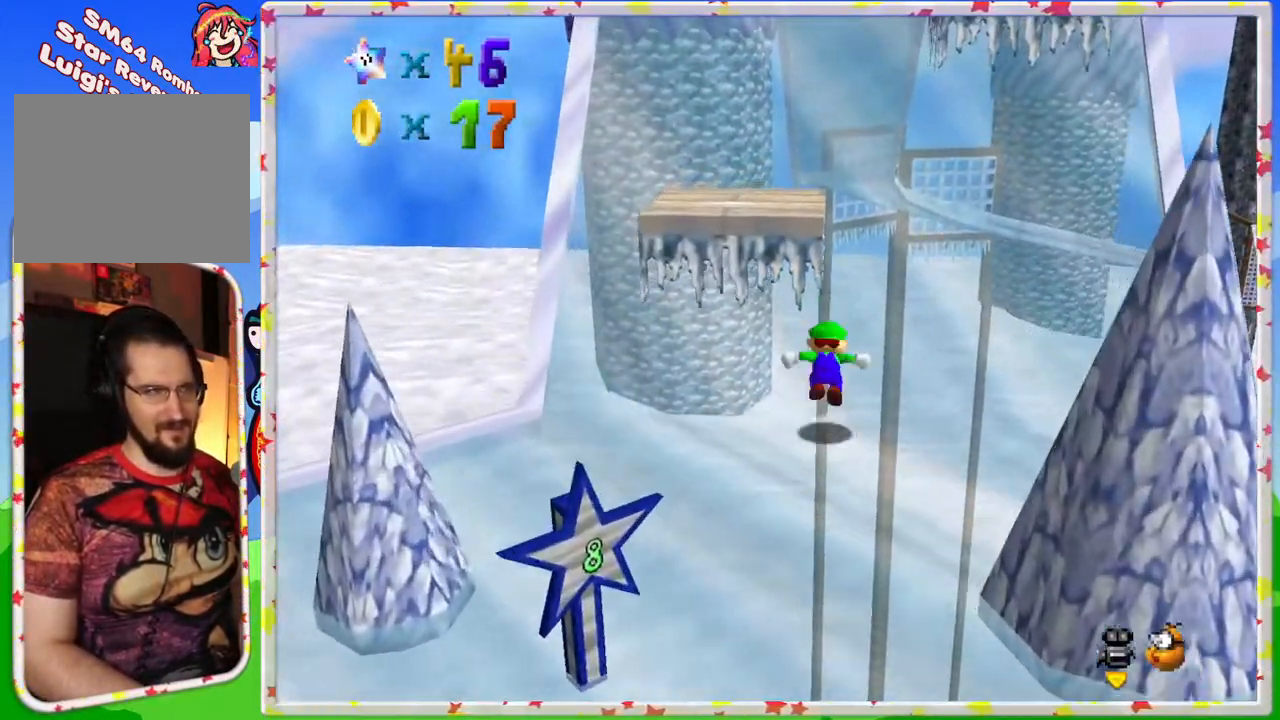
{"buttons": ["A"], "left_stick": "center", "events": [[183, "A", "up"], [383, "left_stick", "down-left"], [500, "A", "down"], [500, "left_stick", "center"]]}
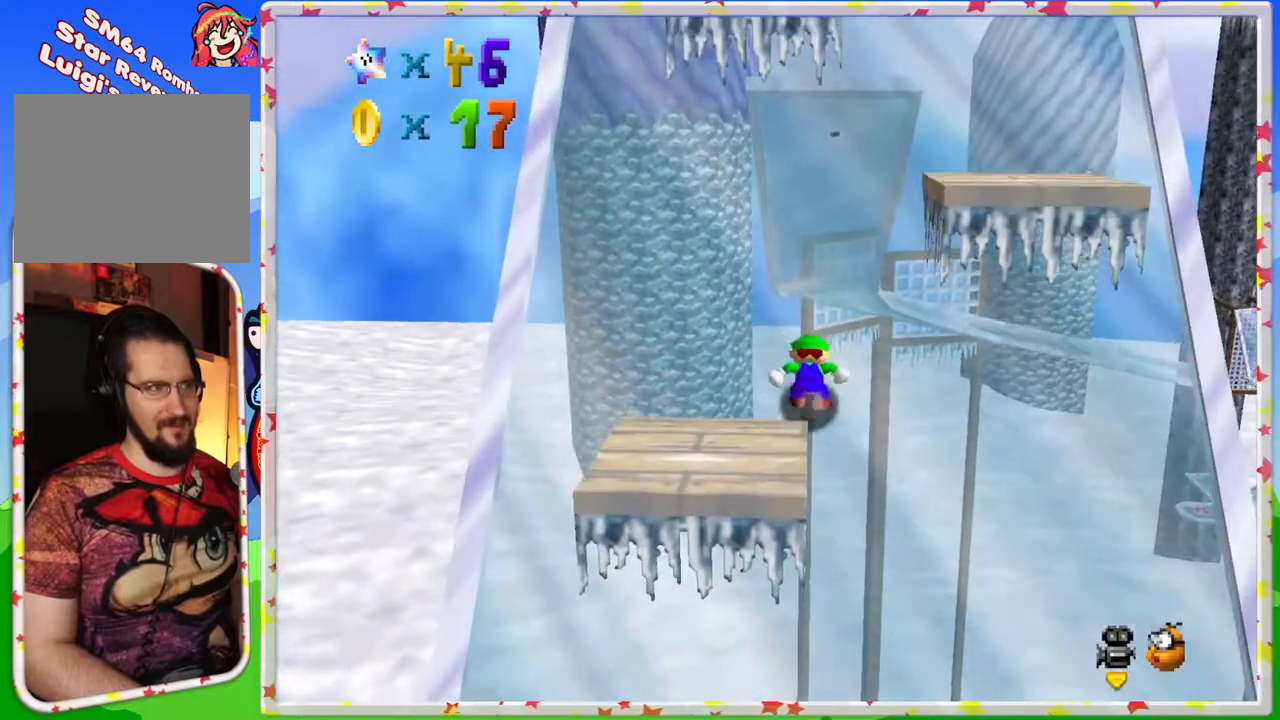
{"buttons": [], "left_stick": "up-right", "events": [[50, "left_stick", "up-right"], [417, "A", "up"]]}
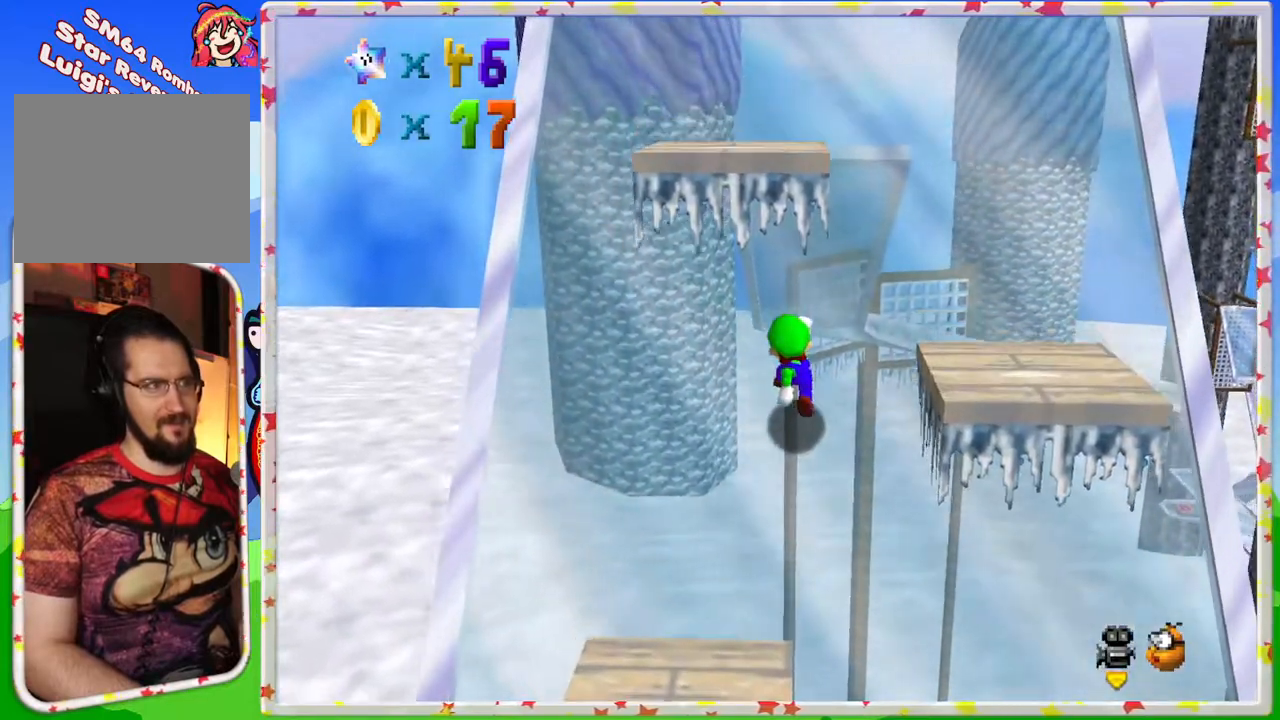
{"buttons": [], "left_stick": "up", "events": [[83, "left_stick", "up-left"], [333, "left_stick", "up"]]}
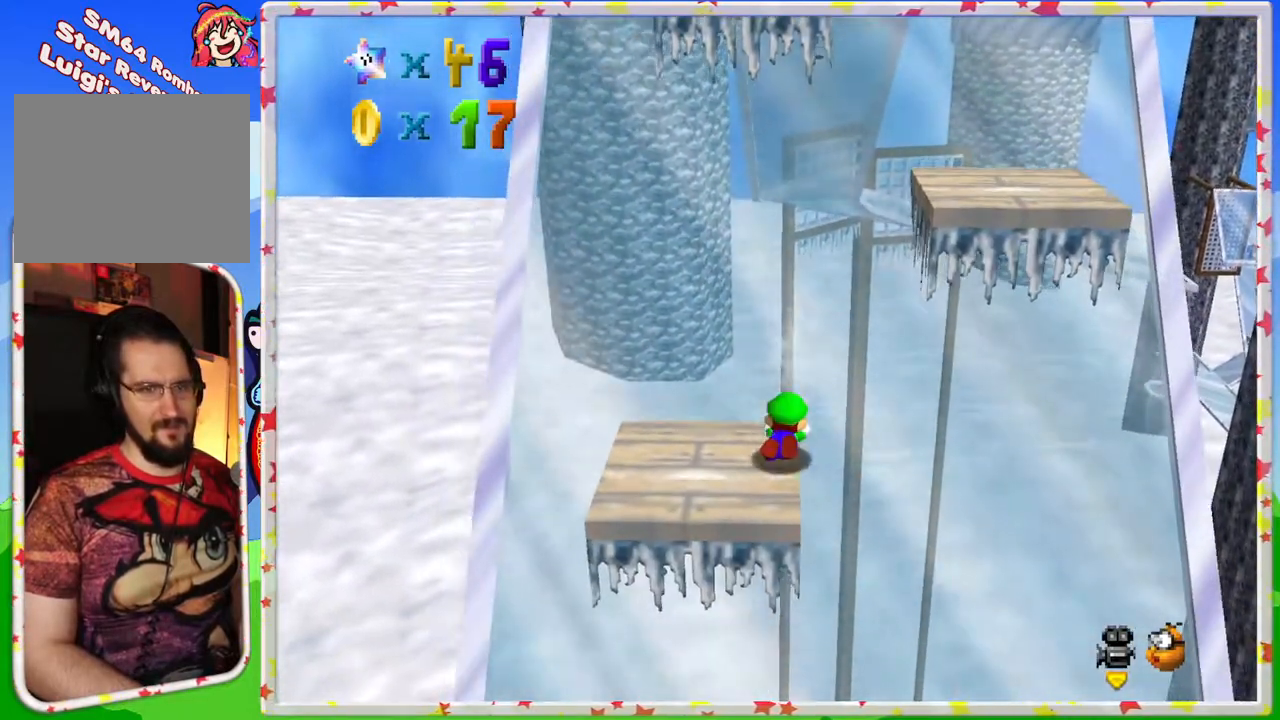
{"buttons": [], "left_stick": "up", "events": [[33, "left_stick", "up-left"], [167, "A", "down"], [217, "left_stick", "up"], [483, "A", "up"]]}
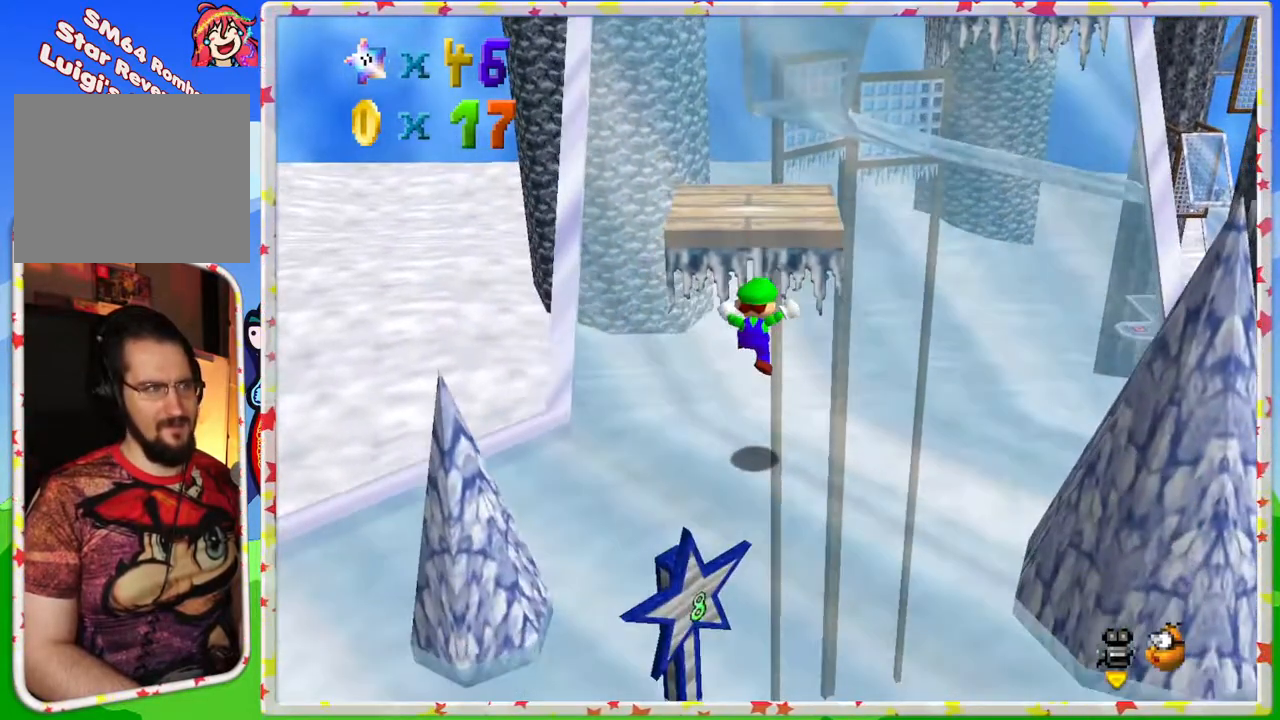
{"buttons": [], "left_stick": "center", "events": [[183, "left_stick", "center"]]}
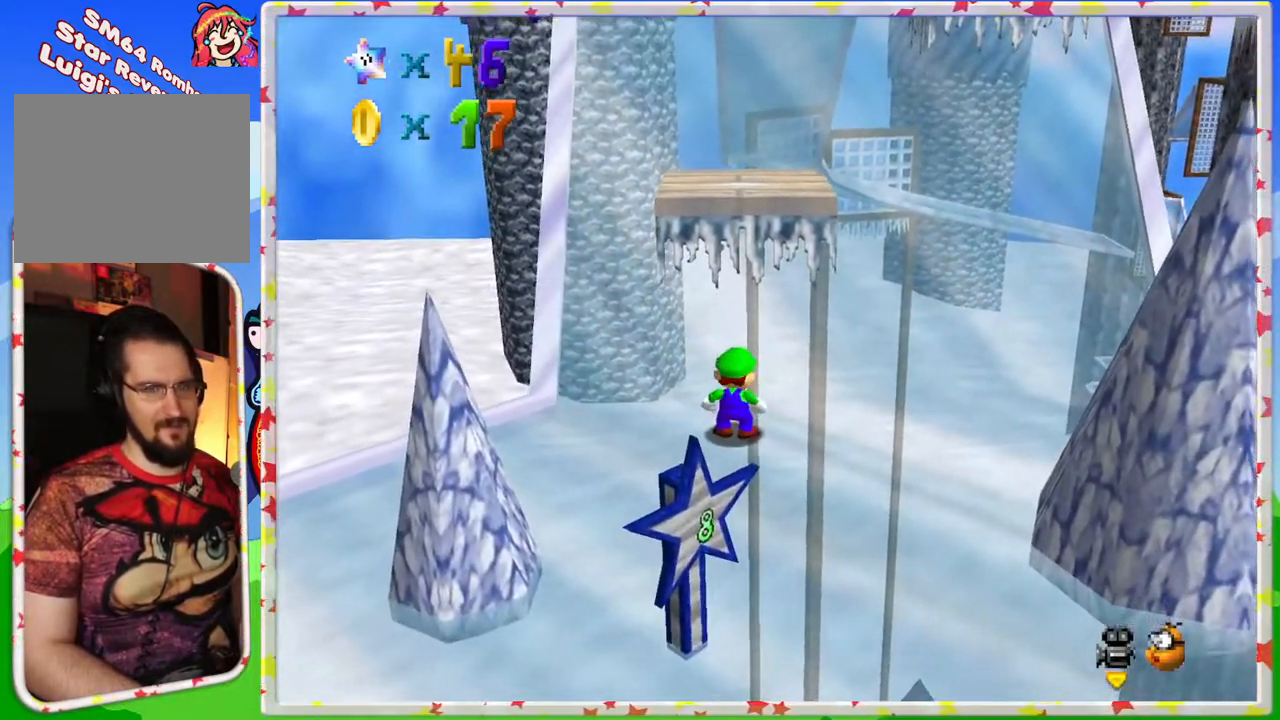
{"buttons": [], "left_stick": "up", "events": [[50, "A", "down"], [117, "A", "up"], [233, "left_stick", "up"]]}
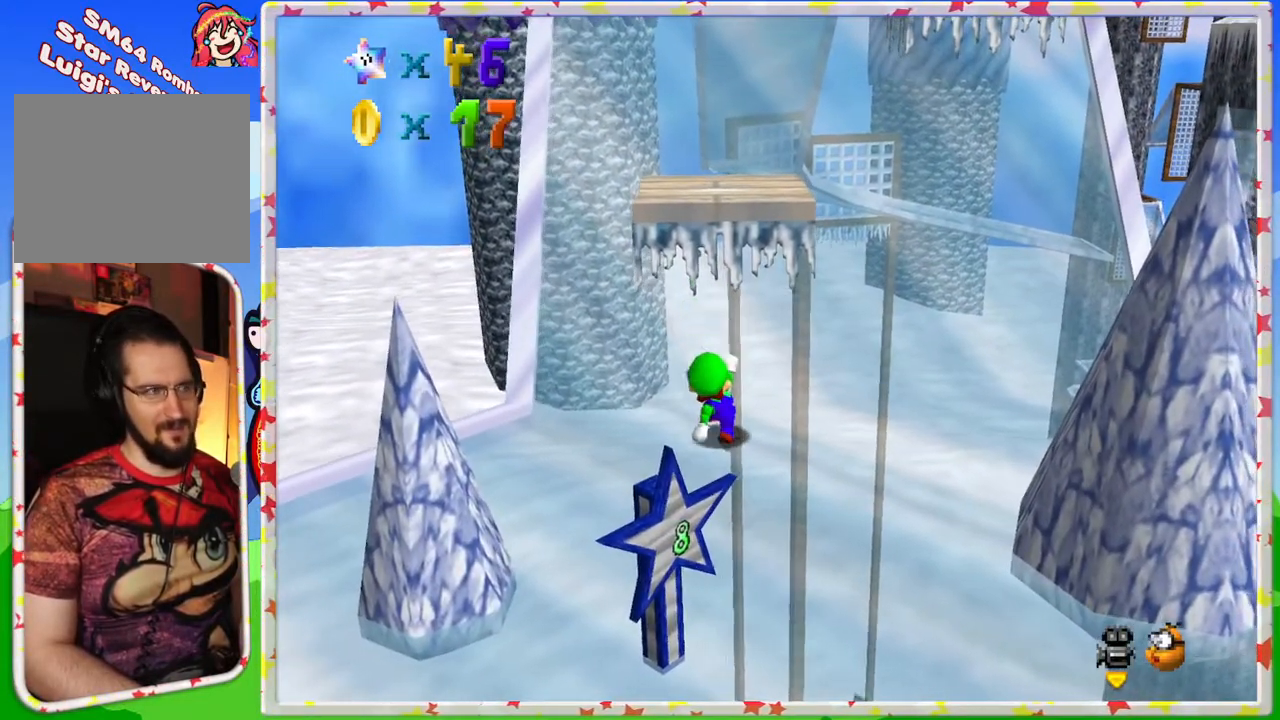
{"buttons": [], "left_stick": "up", "events": [[83, "A", "down"], [500, "A", "up"]]}
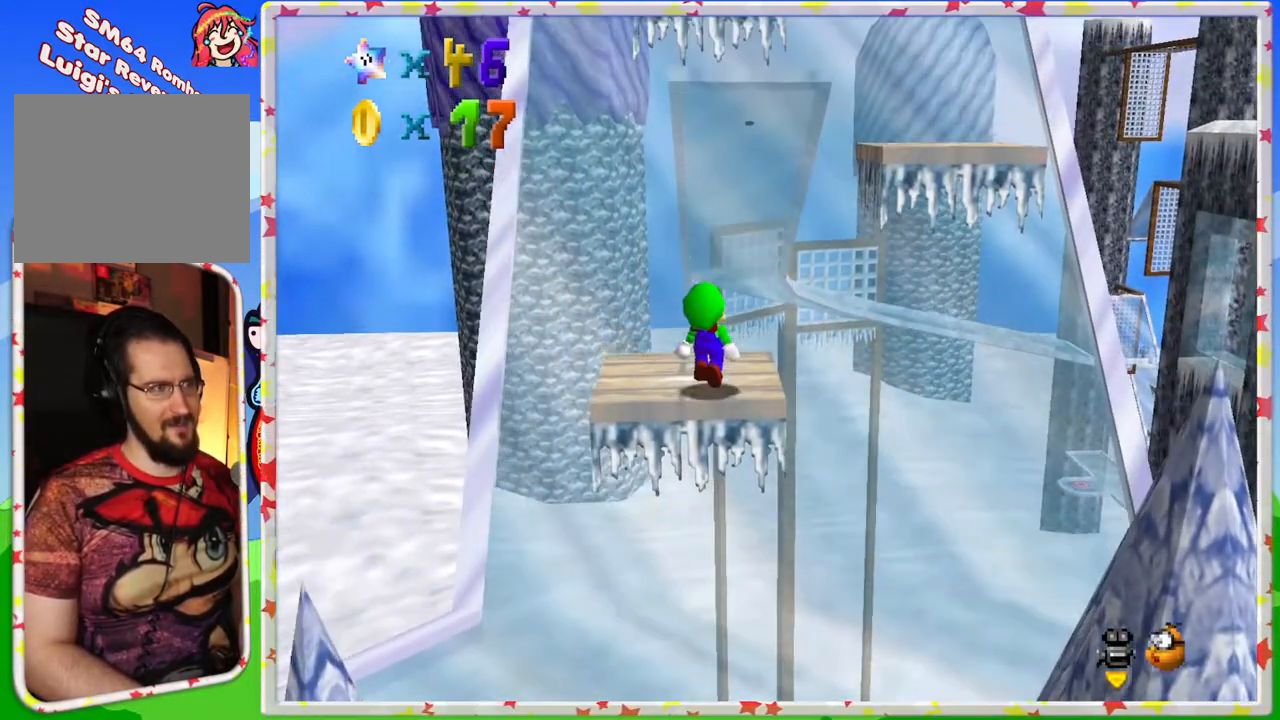
{"buttons": ["A"], "left_stick": "down-right", "events": [[83, "left_stick", "up-right"], [250, "A", "down"], [267, "left_stick", "right"], [483, "left_stick", "down-right"]]}
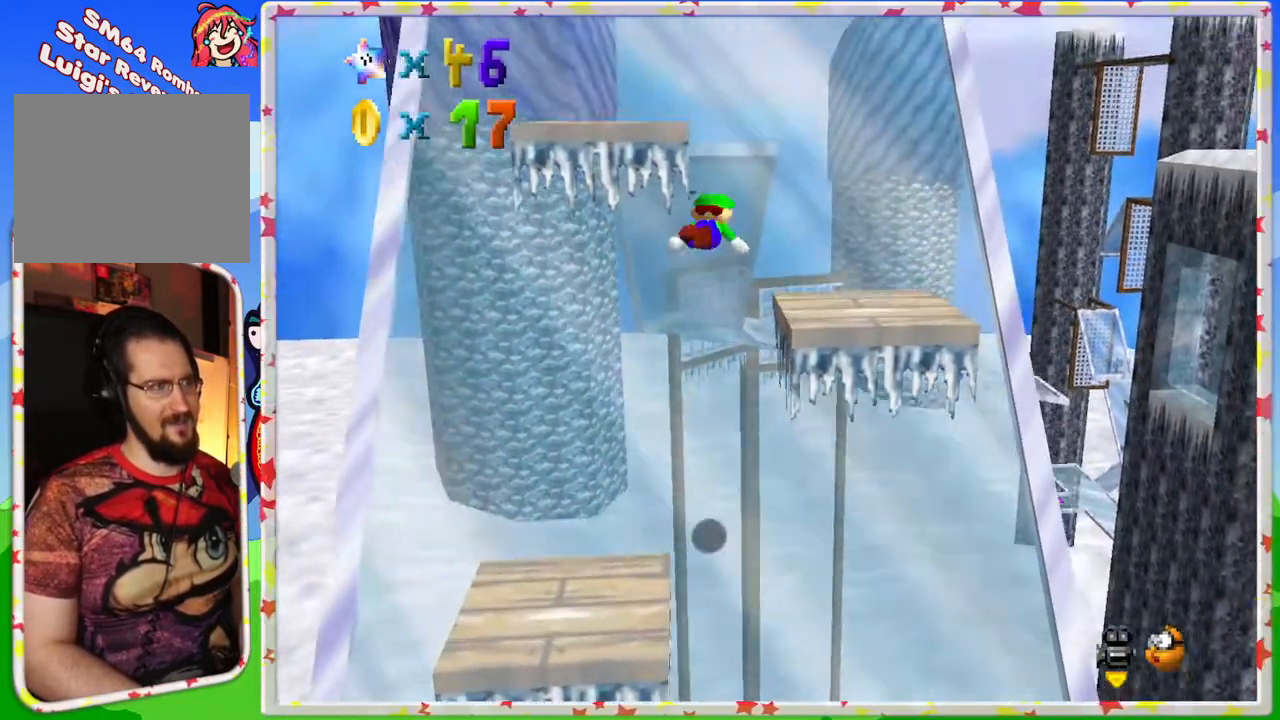
{"buttons": [], "left_stick": "down-right", "events": [[133, "A", "up"], [350, "C_RIGHT", "down"], [500, "C_RIGHT", "up"]]}
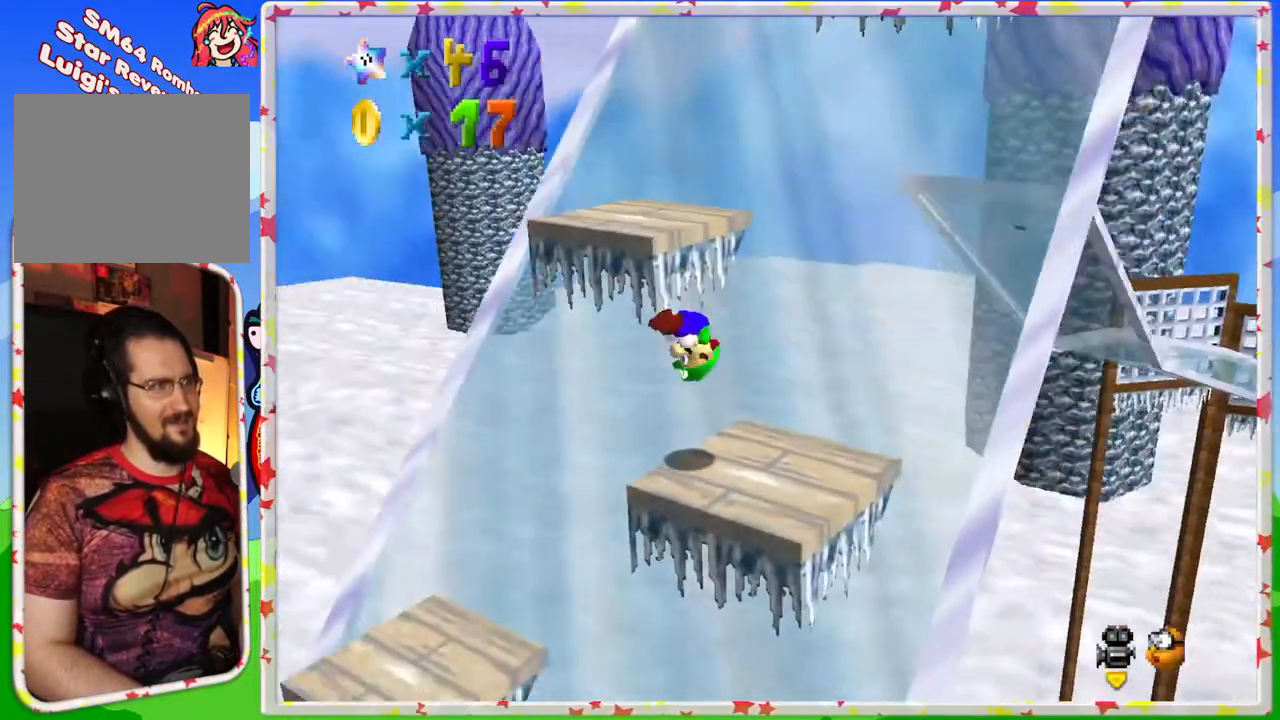
{"buttons": [], "left_stick": "center", "events": [[67, "left_stick", "down"], [250, "left_stick", "center"]]}
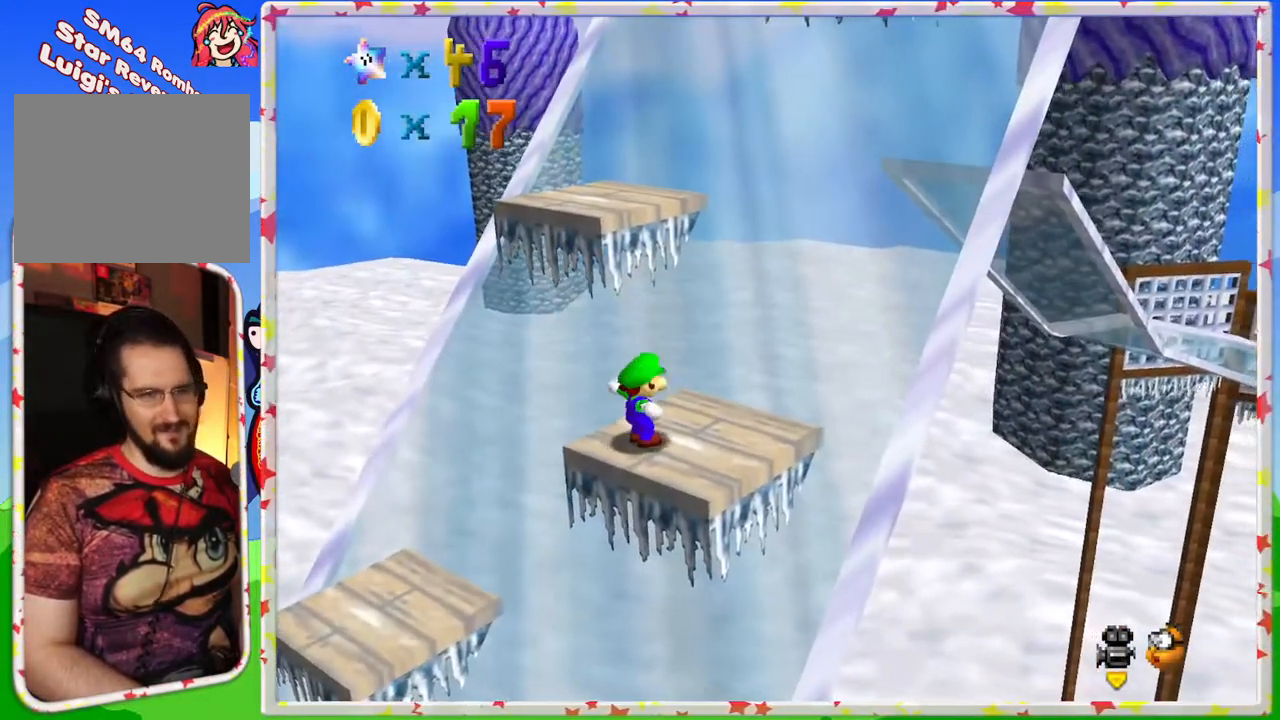
{"buttons": [], "left_stick": "up", "events": [[500, "left_stick", "up"]]}
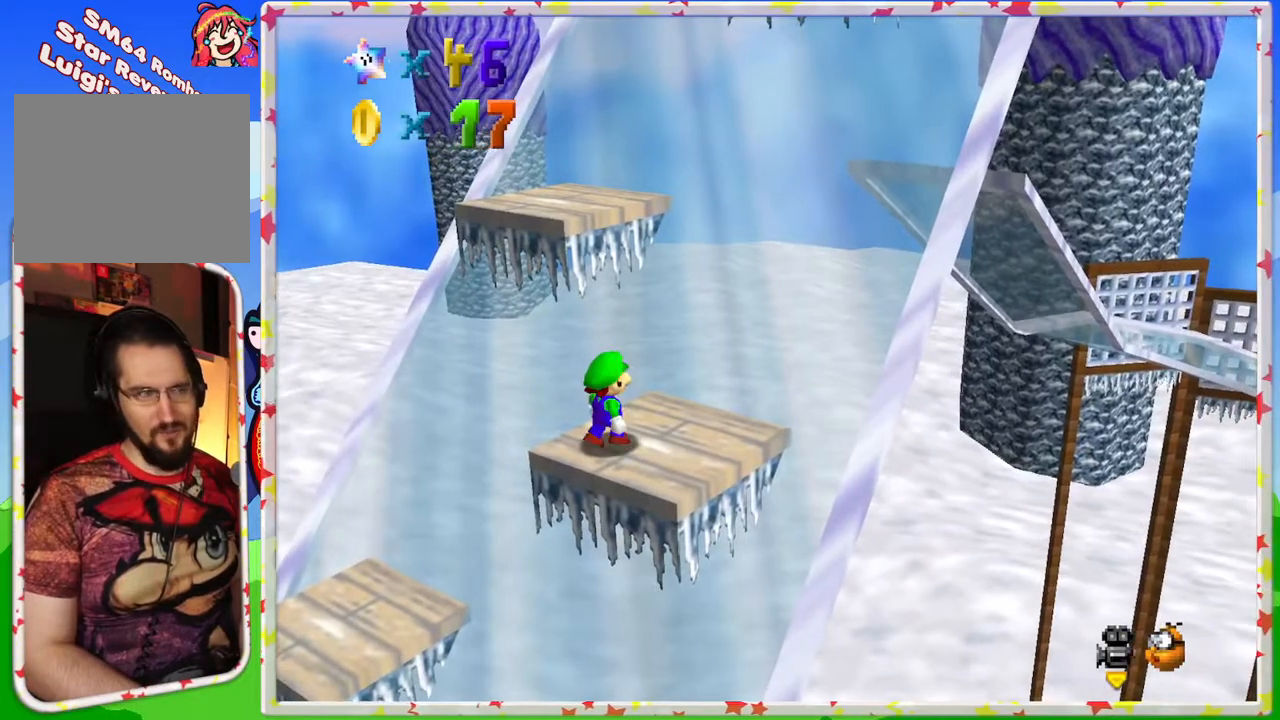
{"buttons": [], "left_stick": "up-left", "events": [[100, "left_stick", "center"], [133, "A", "down"], [217, "A", "up"], [383, "left_stick", "up-left"]]}
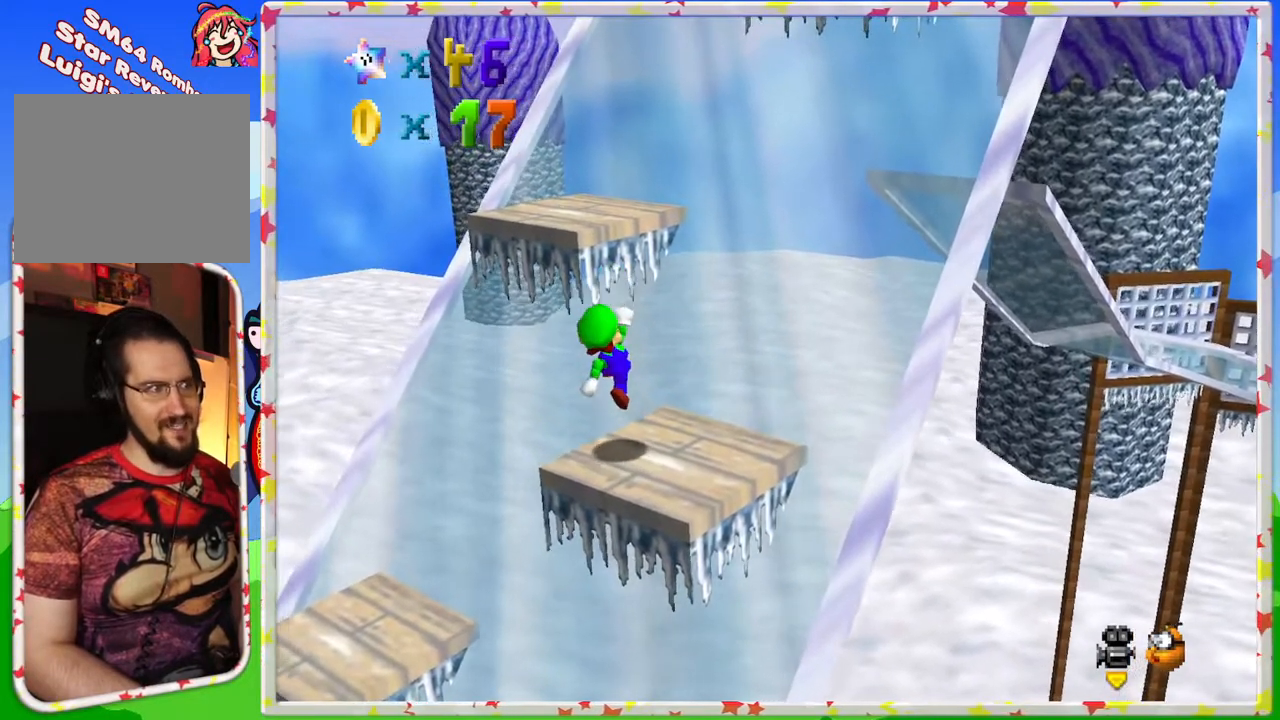
{"buttons": [], "left_stick": "center", "events": [[33, "left_stick", "center"]]}
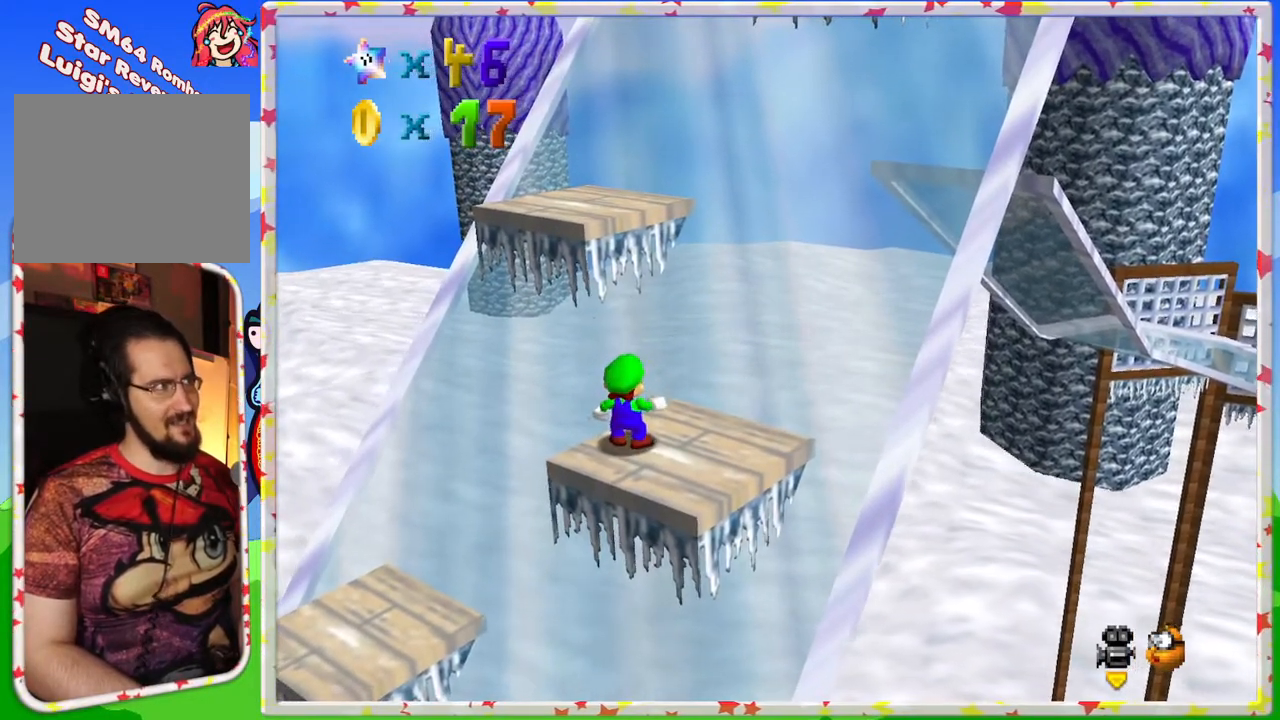
{"buttons": [], "left_stick": "up", "events": [[83, "left_stick", "up"], [183, "left_stick", "center"], [217, "A", "down"], [300, "A", "up"], [500, "left_stick", "up"]]}
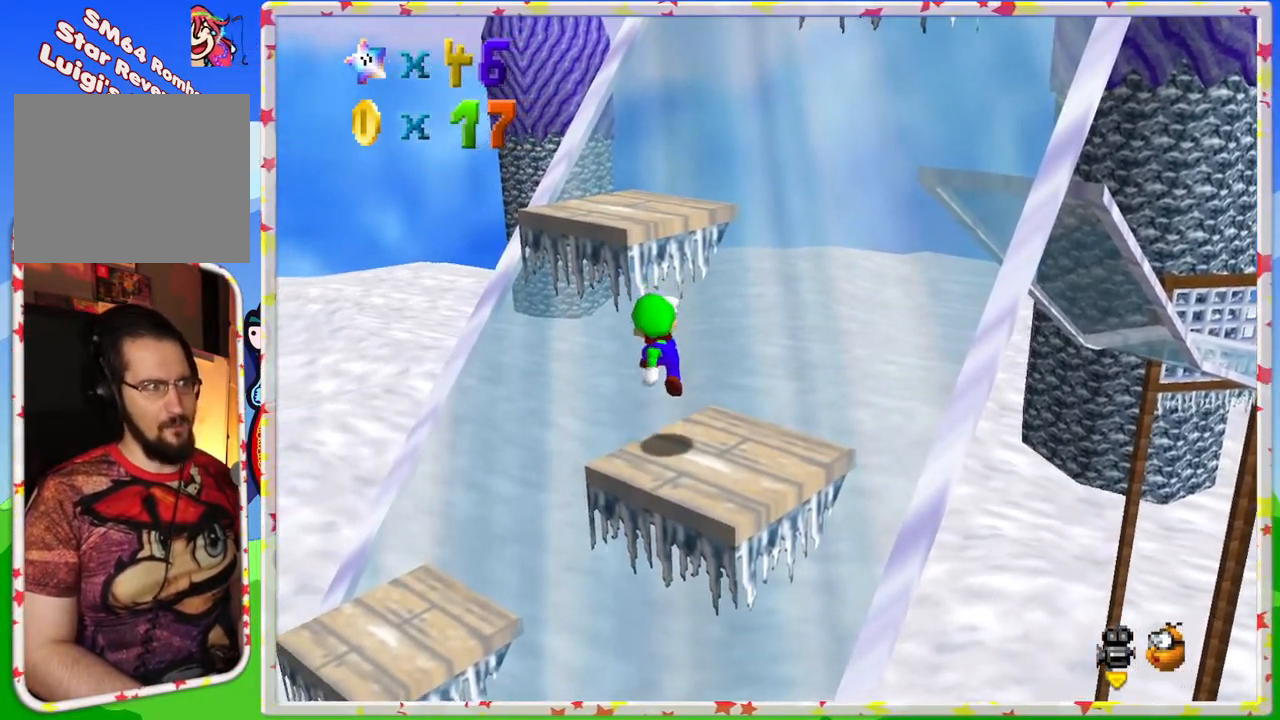
{"buttons": ["A"], "left_stick": "up-left", "events": [[217, "A", "down"], [267, "left_stick", "up-left"]]}
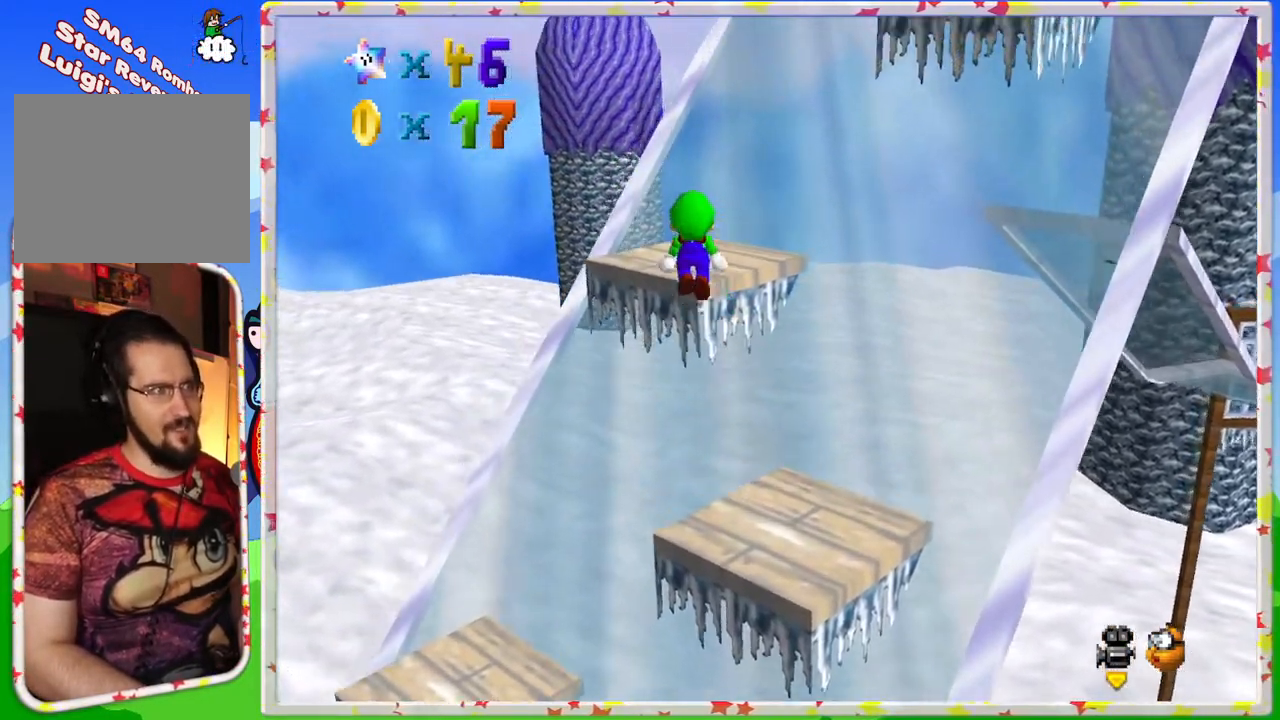
{"buttons": [], "left_stick": "center", "events": [[117, "left_stick", "up"], [217, "A", "up"], [450, "left_stick", "center"]]}
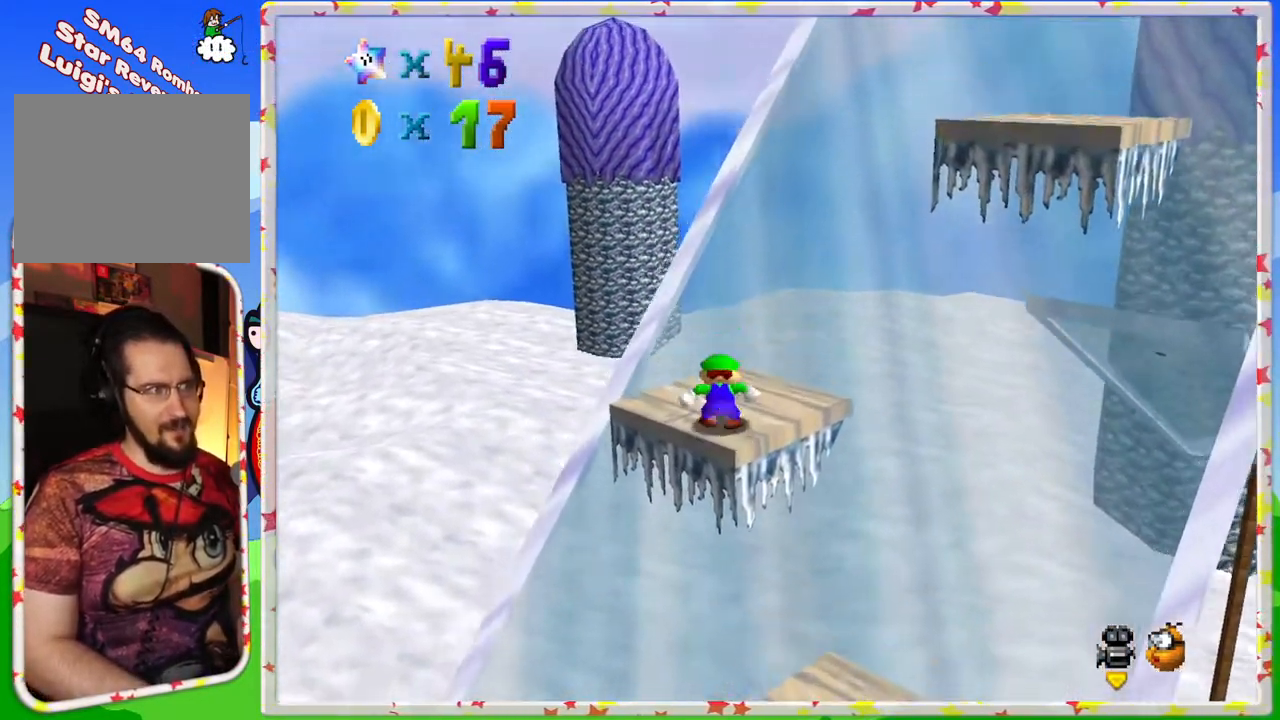
{"buttons": [], "left_stick": "up", "events": [[17, "C_LEFT", "down"], [133, "C_LEFT", "up"], [233, "C_LEFT", "down"], [300, "C_LEFT", "up"], [467, "left_stick", "up"]]}
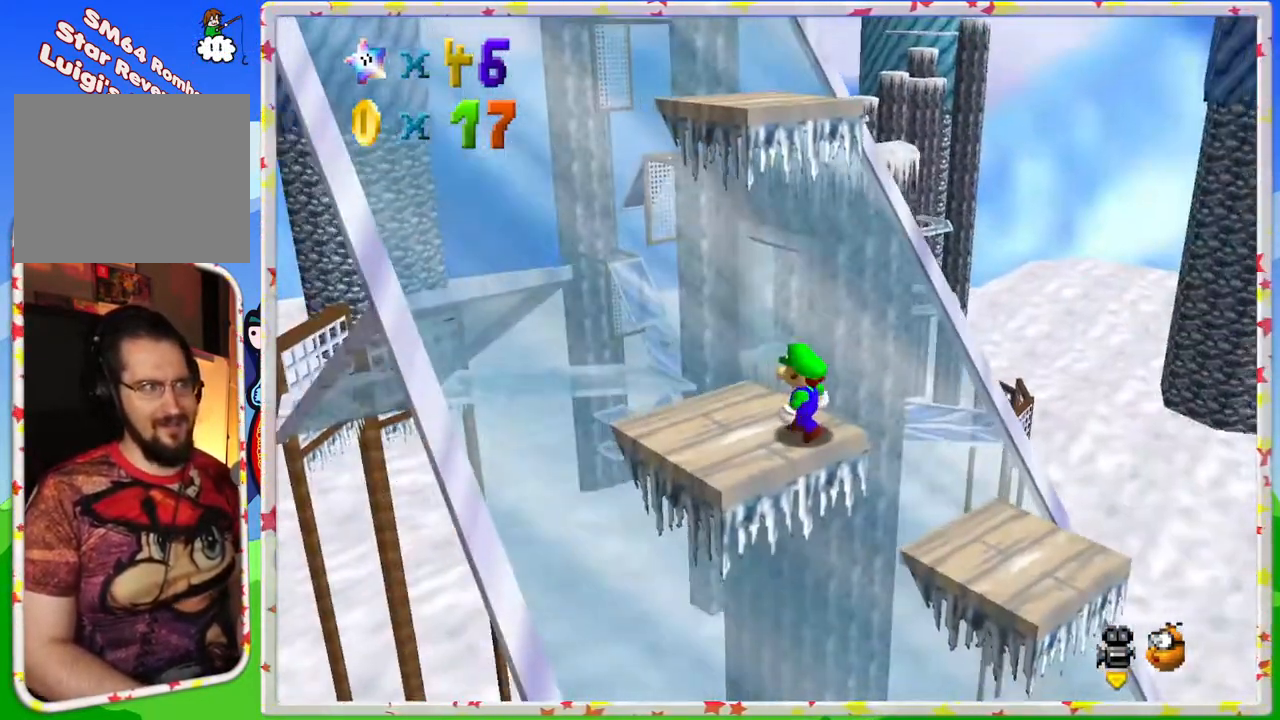
{"buttons": [], "left_stick": "up-left", "events": [[267, "left_stick", "center"], [333, "A", "down"], [433, "A", "up"], [450, "left_stick", "up-left"]]}